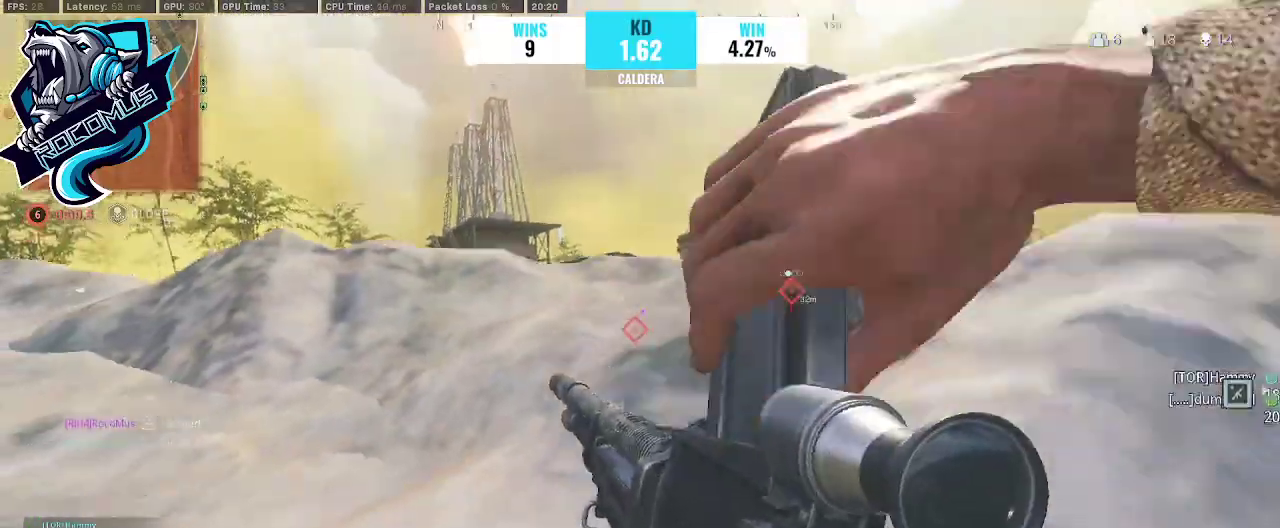
Gameplay with a controller (PlayStation layout); each line is a JSON object with the inputs held at the frame after it. "events" lists button and stick changes between this image and that frame as [ms after this image, input, new state], when the widget could be followed in between.
{"buttons": [], "left_stick": "up", "right_stick": "center", "events": [[233, "right_stick", "right"], [267, "left_stick", "right"], [367, "left_stick", "up-right"], [400, "right_stick", "center"], [500, "left_stick", "up"]]}
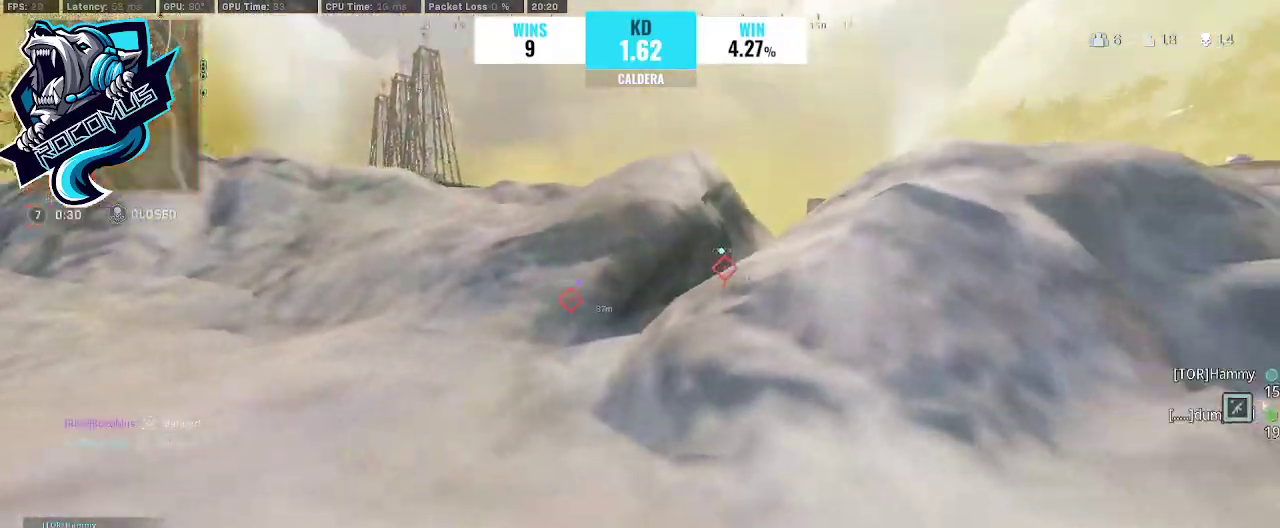
{"buttons": [], "left_stick": "right", "right_stick": "center", "events": [[100, "left_stick", "left"], [100, "right_stick", "right"], [233, "right_stick", "center"], [267, "left_stick", "down-right"], [433, "left_stick", "right"]]}
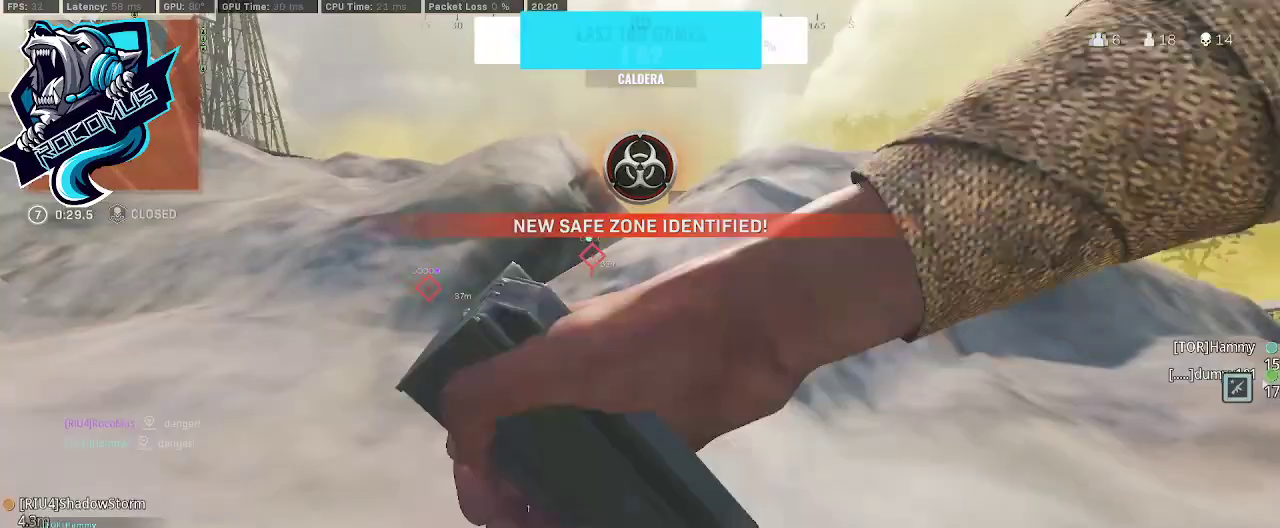
{"buttons": [], "left_stick": "up", "right_stick": "center", "events": [[67, "left_stick", "up-right"], [267, "left_stick", "up"]]}
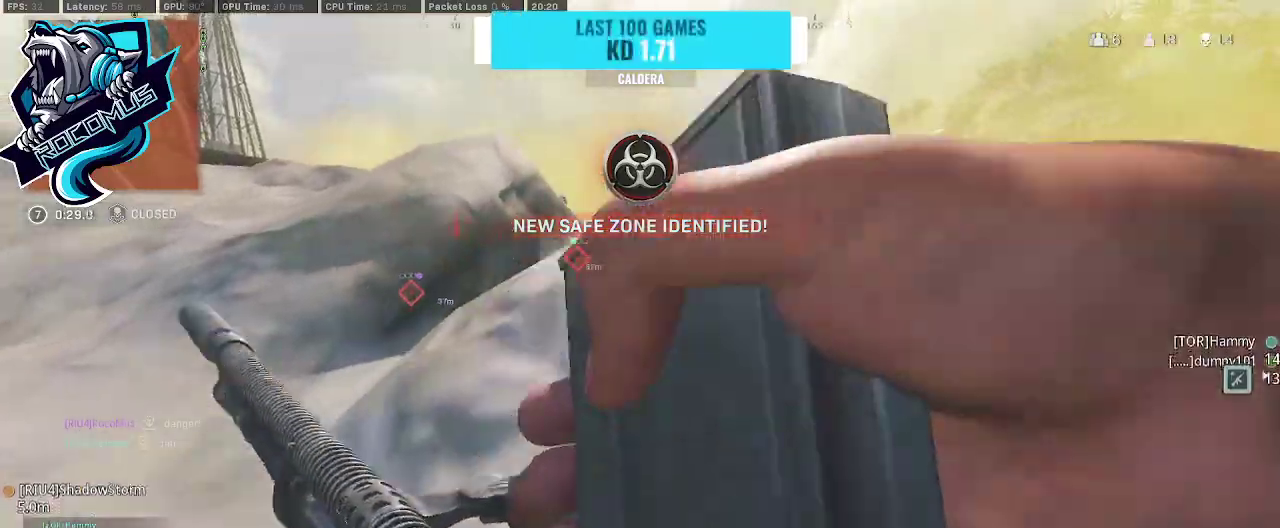
{"buttons": [], "left_stick": "down-right", "right_stick": "center", "events": [[100, "left_stick", "right"], [100, "right_stick", "right"], [300, "right_stick", "center"], [400, "left_stick", "down-right"]]}
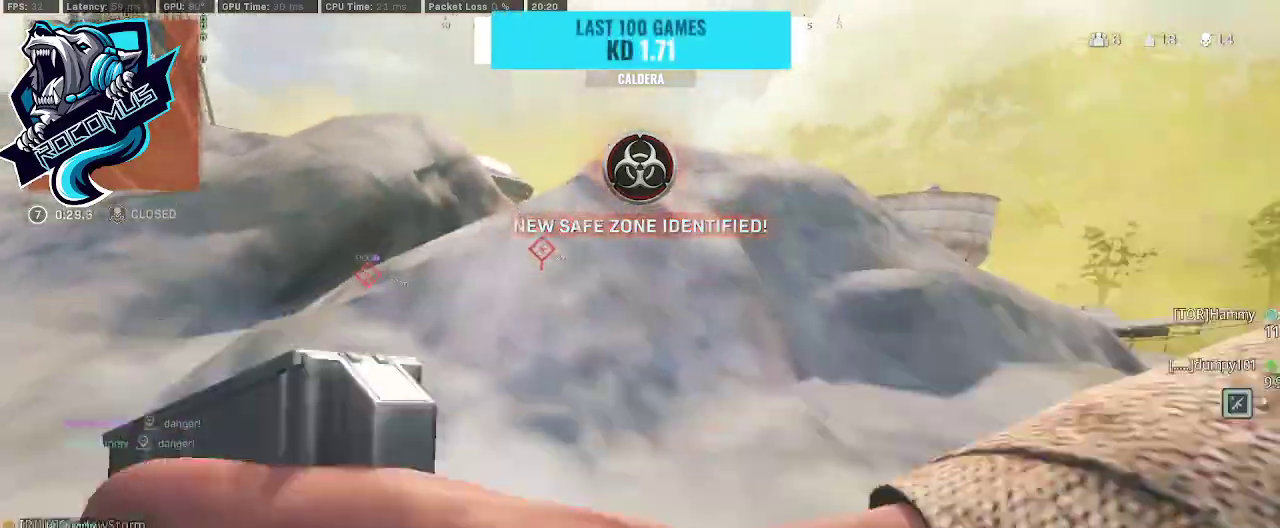
{"buttons": [], "left_stick": "down-left", "right_stick": "center", "events": [[33, "left_stick", "down-left"], [333, "CROSS", "down"], [500, "CROSS", "up"]]}
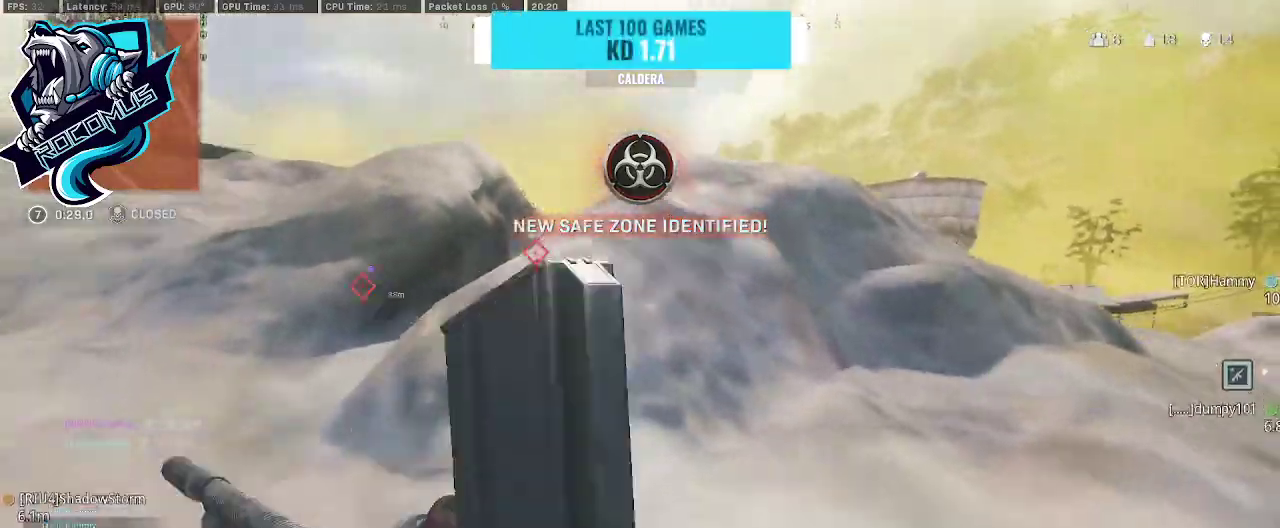
{"buttons": [], "left_stick": "up-right", "right_stick": "center", "events": [[100, "left_stick", "down-right"], [233, "left_stick", "up-right"]]}
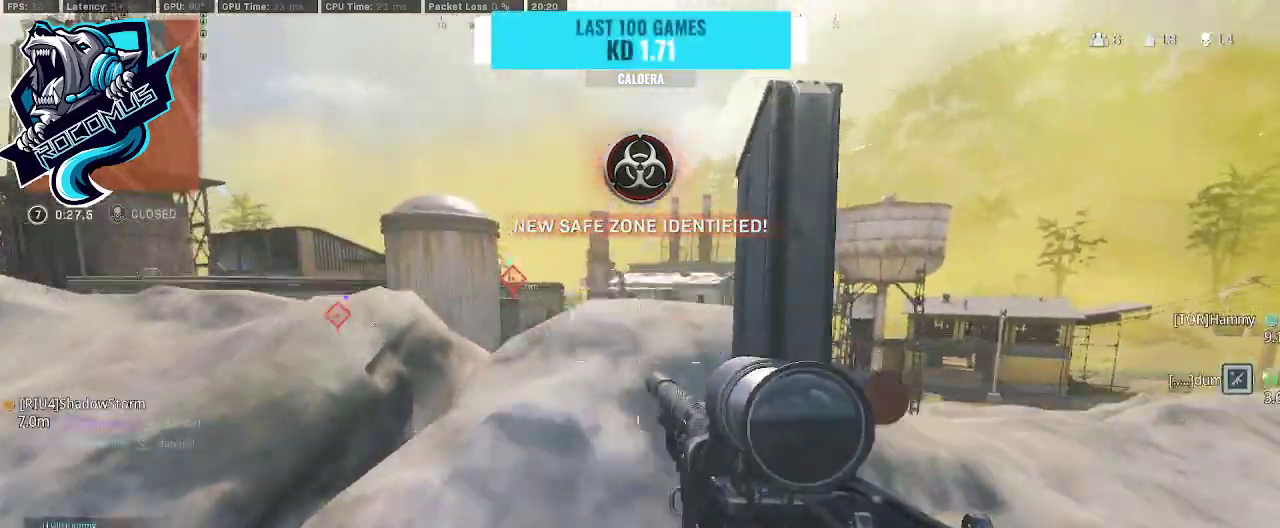
{"buttons": ["L1"], "left_stick": "down-right", "right_stick": "center", "events": [[67, "left_stick", "up-left"], [67, "right_stick", "right"], [133, "L1", "down"], [133, "right_stick", "center"], [200, "left_stick", "down-left"], [233, "right_stick", "right"], [300, "left_stick", "down"], [333, "right_stick", "center"], [400, "left_stick", "down-right"]]}
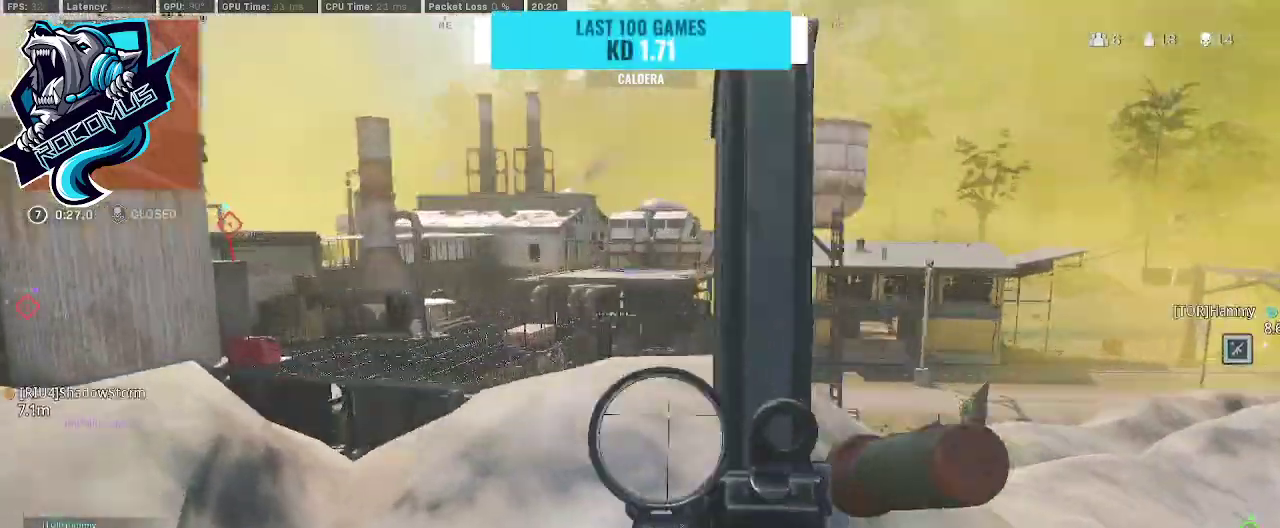
{"buttons": ["L1"], "left_stick": "up-left", "right_stick": "right", "events": [[33, "right_stick", "right"], [233, "left_stick", "up-right"], [467, "left_stick", "up-left"]]}
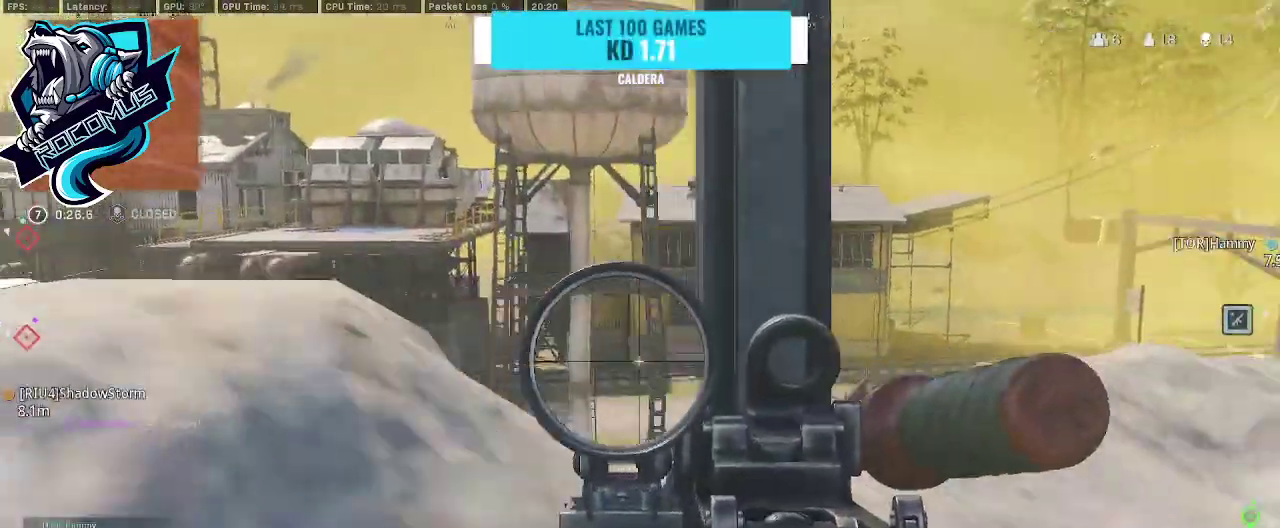
{"buttons": ["L1"], "left_stick": "right", "right_stick": "left", "events": [[67, "left_stick", "left"], [67, "right_stick", "center"], [167, "left_stick", "down"], [167, "right_stick", "left"], [233, "left_stick", "down-right"], [500, "left_stick", "right"]]}
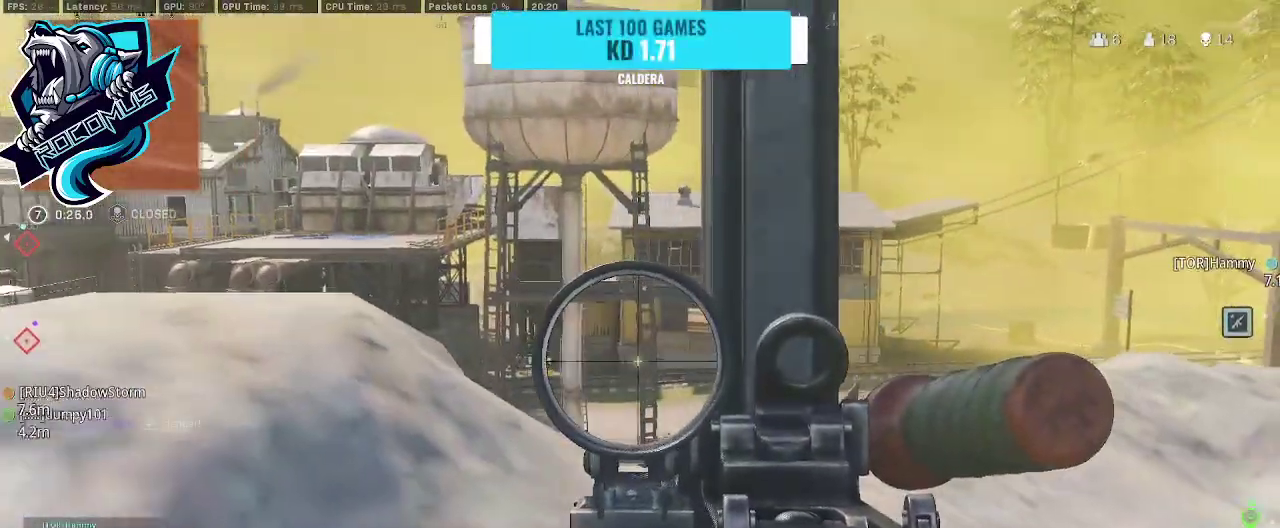
{"buttons": ["L1"], "left_stick": "up-left", "right_stick": "center", "events": [[167, "left_stick", "up"], [267, "left_stick", "up-left"], [333, "right_stick", "center"]]}
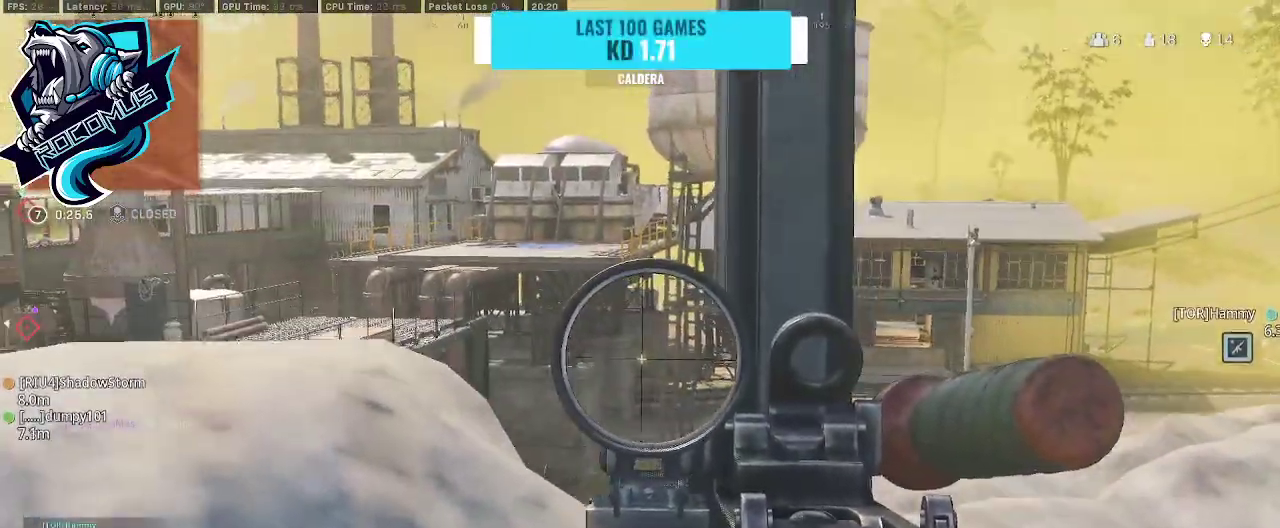
{"buttons": ["L1"], "left_stick": "right", "right_stick": "left", "events": [[233, "left_stick", "right"], [233, "right_stick", "left"]]}
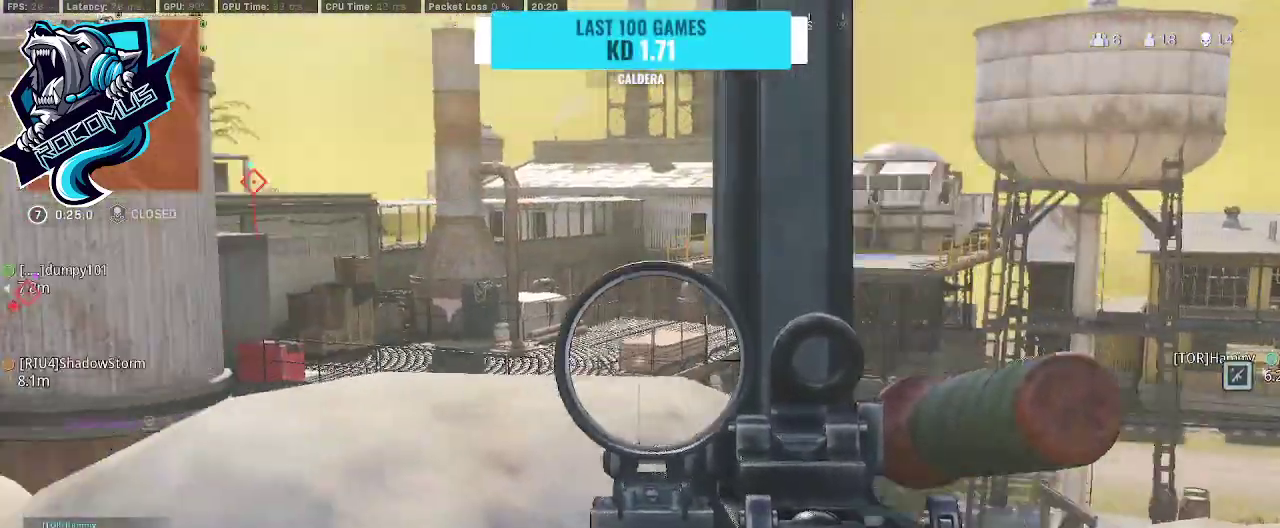
{"buttons": ["L1"], "left_stick": "left", "right_stick": "center", "events": [[67, "left_stick", "up-right"], [133, "right_stick", "up-left"], [300, "left_stick", "left"], [367, "right_stick", "left"], [500, "right_stick", "center"]]}
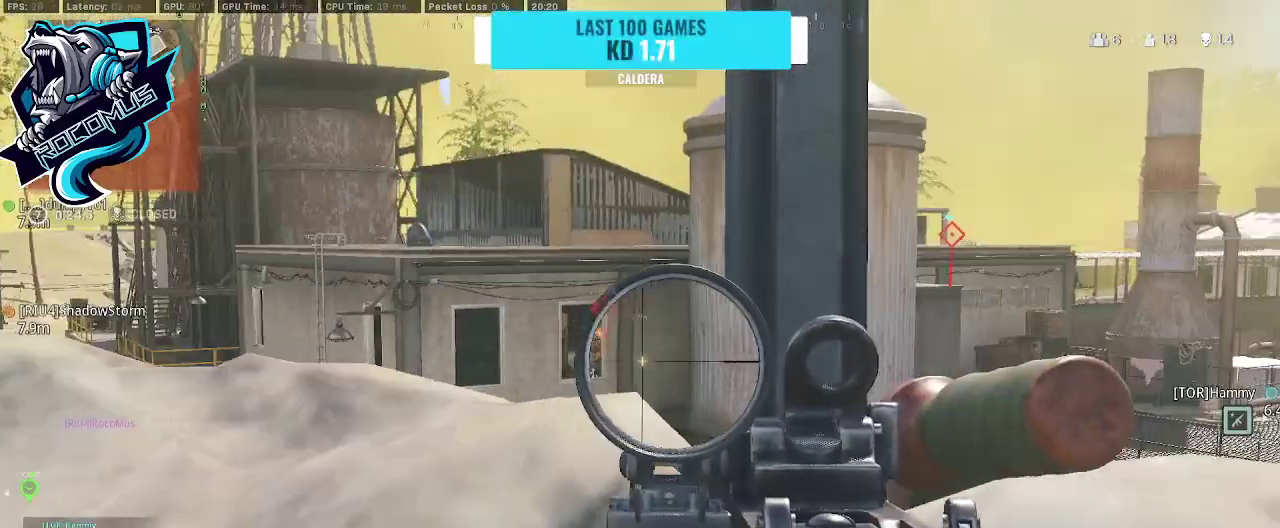
{"buttons": ["L1", "R1"], "left_stick": "right", "right_stick": "center", "events": [[33, "left_stick", "center"], [100, "left_stick", "up-left"], [333, "right_stick", "left"], [500, "R1", "down"], [500, "left_stick", "right"], [500, "right_stick", "center"]]}
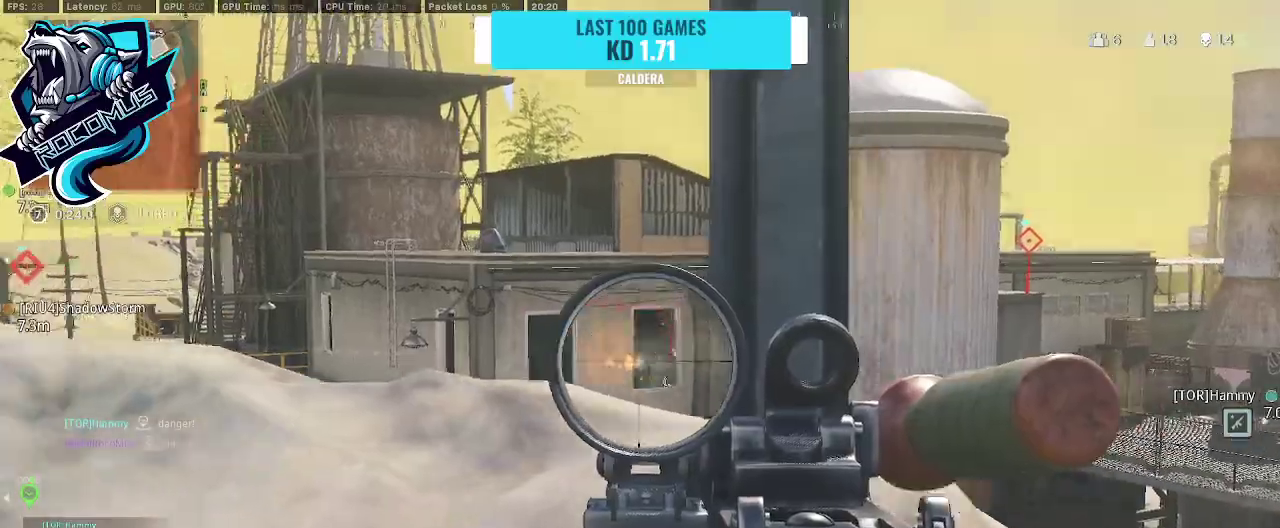
{"buttons": ["L1"], "left_stick": "left", "right_stick": "left", "events": [[67, "right_stick", "right"], [167, "right_stick", "center"], [300, "left_stick", "left"], [333, "R1", "up"], [400, "left_stick", "down-left"], [500, "left_stick", "left"], [500, "right_stick", "left"]]}
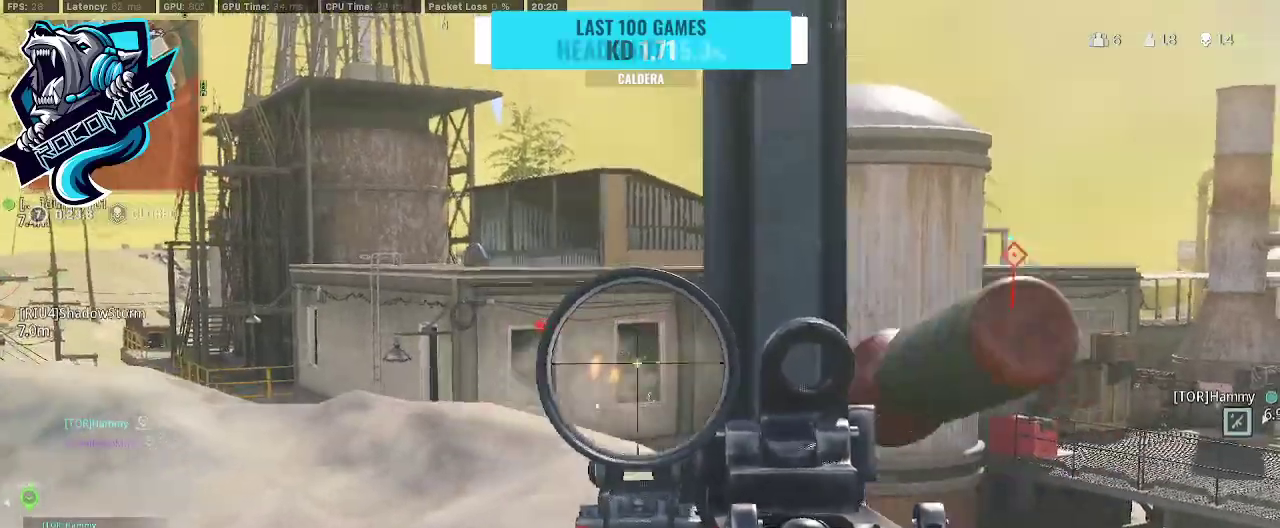
{"buttons": [], "left_stick": "up-left", "right_stick": "left", "events": [[33, "L1", "up"], [367, "TRIANGLE", "down"], [433, "TRIANGLE", "up"], [433, "left_stick", "up-left"]]}
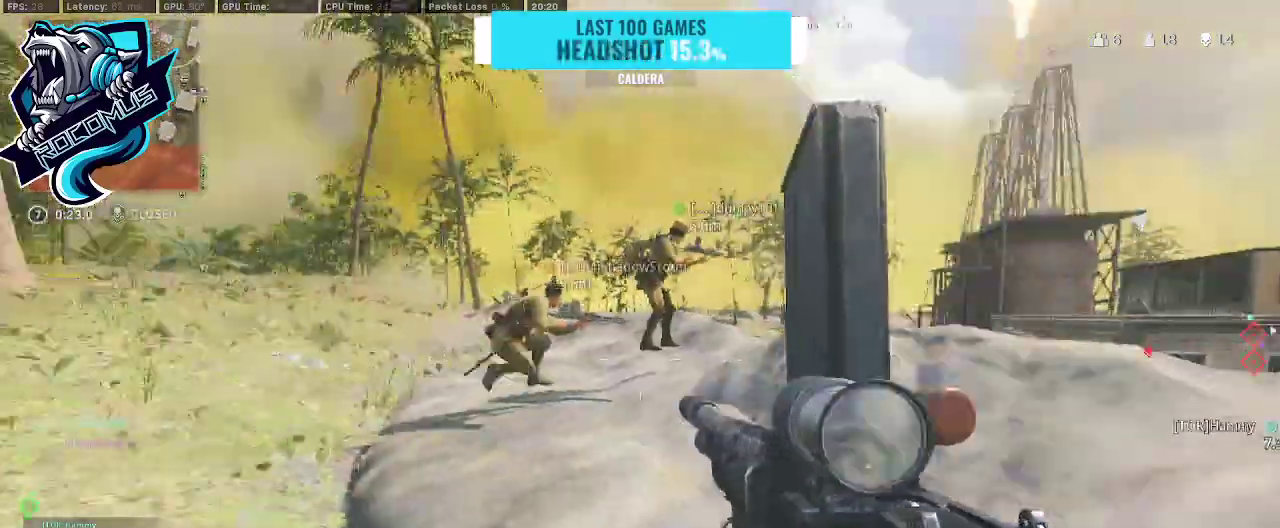
{"buttons": [], "left_stick": "up", "right_stick": "right", "events": [[133, "L3", "down"], [233, "right_stick", "center"], [300, "L3", "up"], [367, "left_stick", "up"], [400, "right_stick", "right"]]}
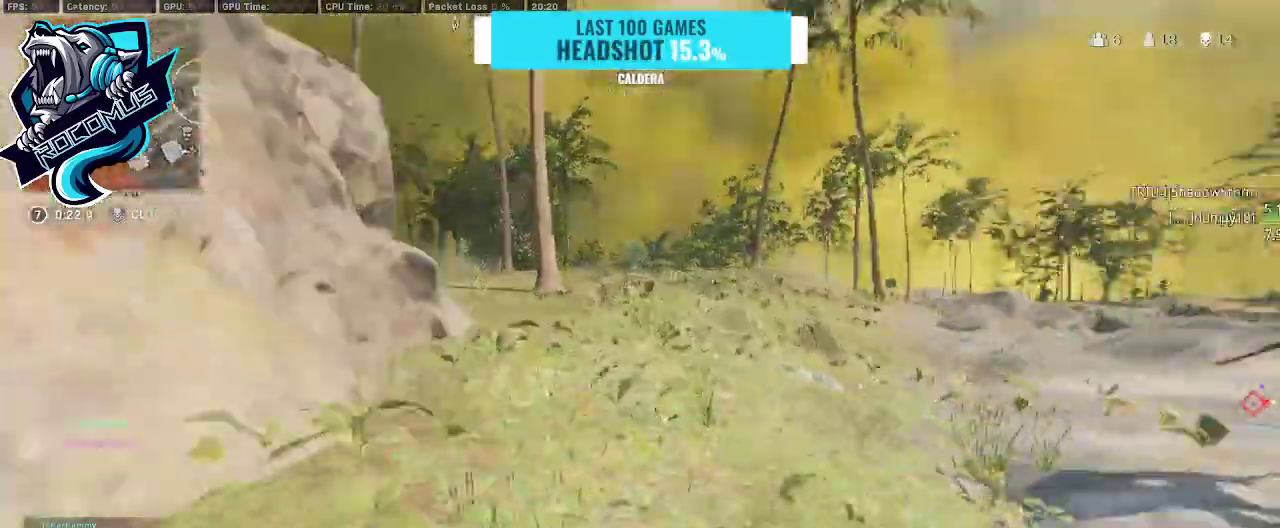
{"buttons": ["R3"], "left_stick": "up", "right_stick": "center", "events": [[267, "right_stick", "center"], [300, "R3", "down"], [433, "R3", "up"], [500, "R3", "down"]]}
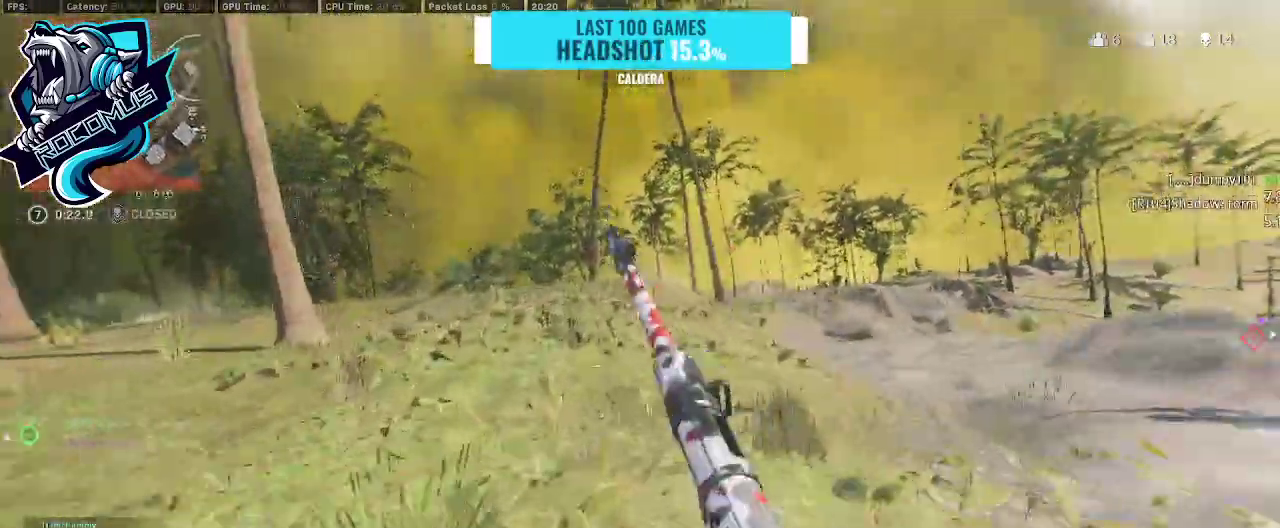
{"buttons": [], "left_stick": "up-left", "right_stick": "center"}
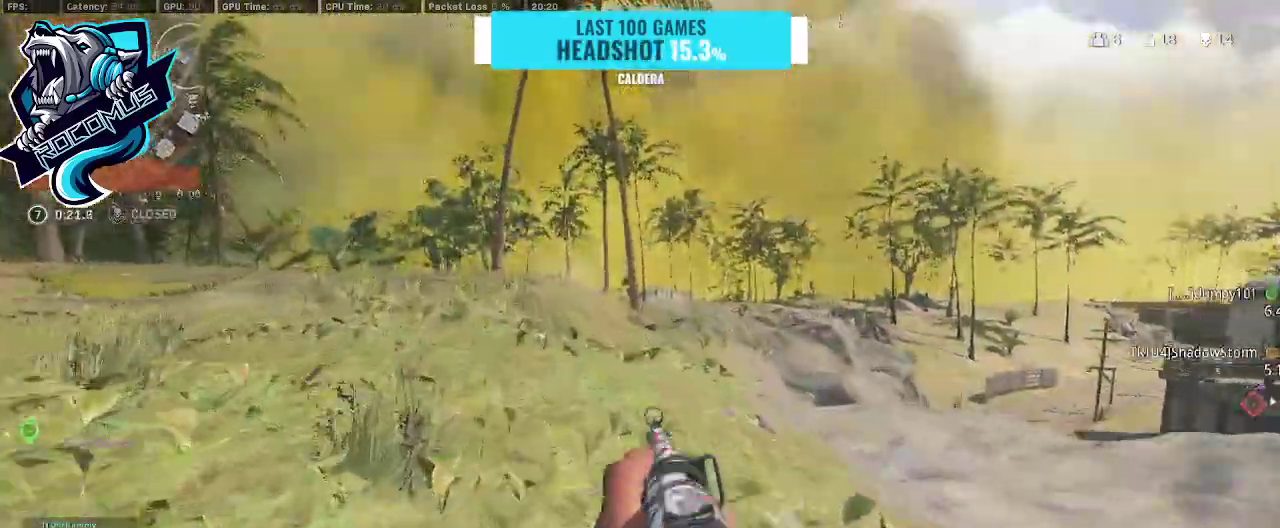
{"buttons": [], "left_stick": "up-left", "right_stick": "right", "events": [[100, "TRIANGLE", "down"], [233, "TRIANGLE", "up"], [433, "right_stick", "right"]]}
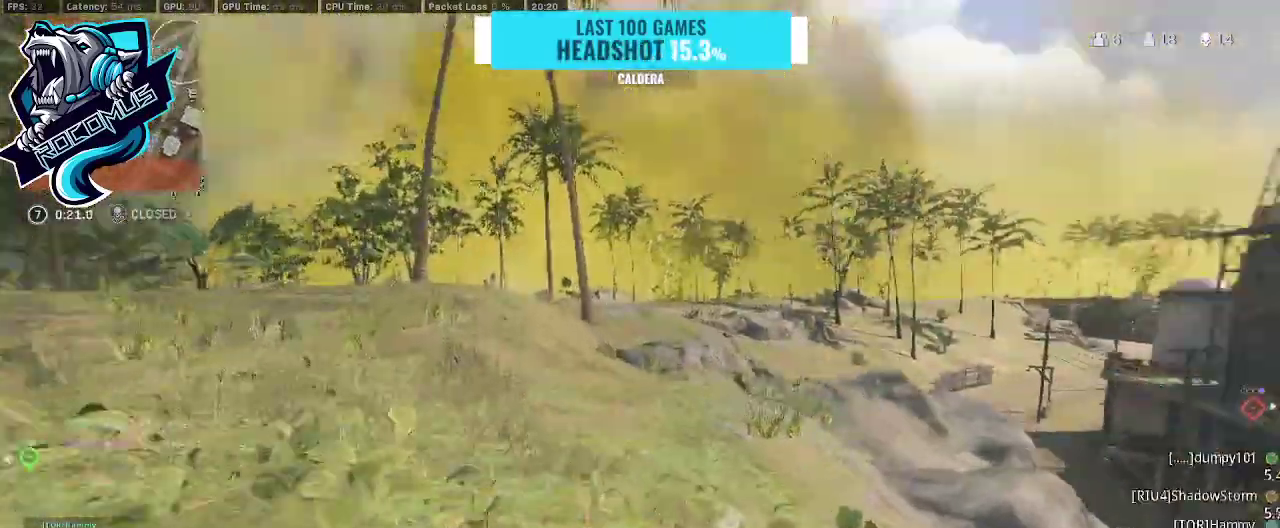
{"buttons": [], "left_stick": "left", "right_stick": "center", "events": [[200, "CROSS", "down"], [300, "CROSS", "up"], [333, "right_stick", "center"], [467, "left_stick", "left"]]}
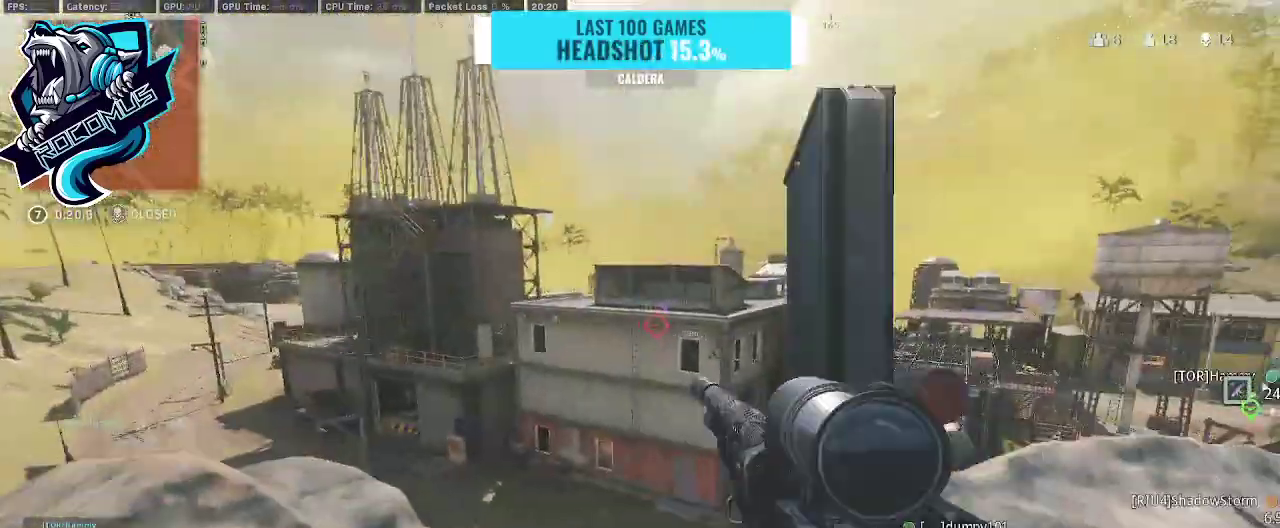
{"buttons": [], "left_stick": "left", "right_stick": "center", "events": [[100, "SQUARE", "down"], [200, "SQUARE", "up"], [267, "SQUARE", "down"], [433, "SQUARE", "up"]]}
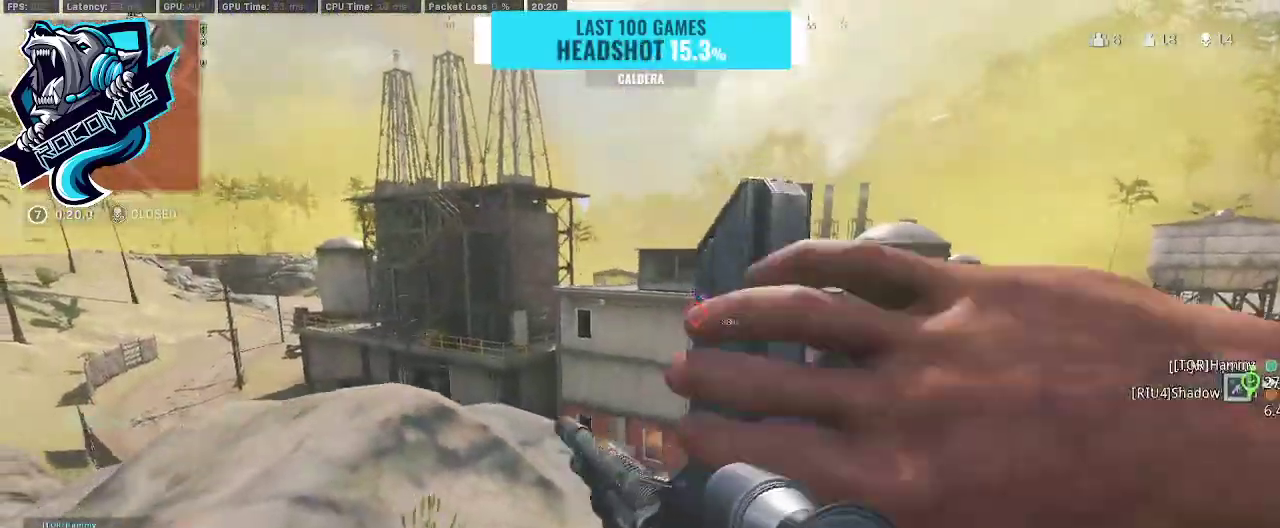
{"buttons": ["R3"], "left_stick": "left", "right_stick": "center", "events": [[33, "R3", "down"]]}
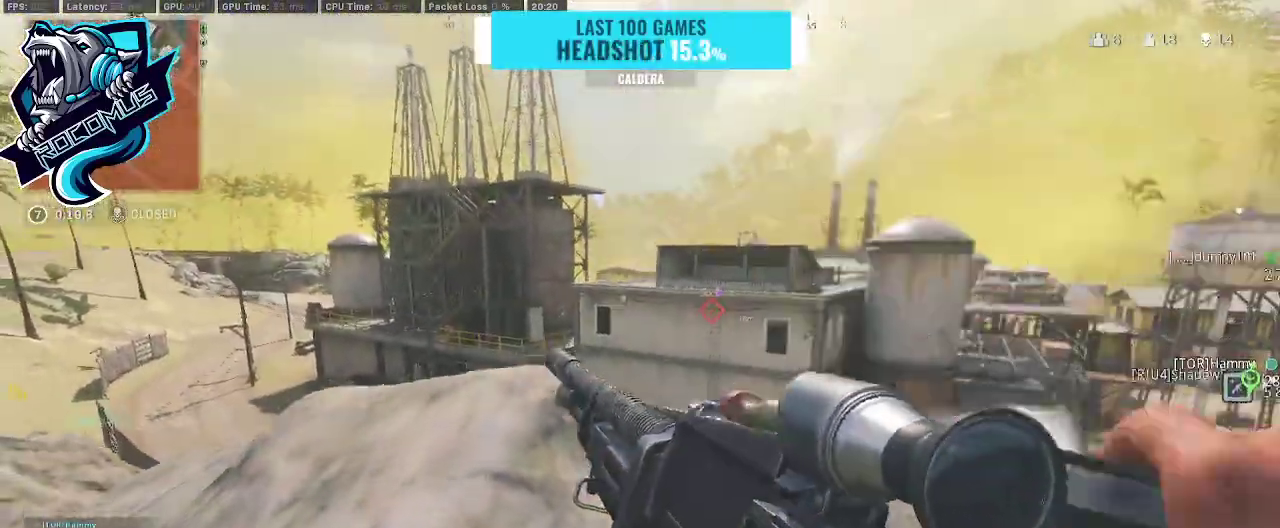
{"buttons": [], "left_stick": "left", "right_stick": "center", "events": [[400, "R3", "up"]]}
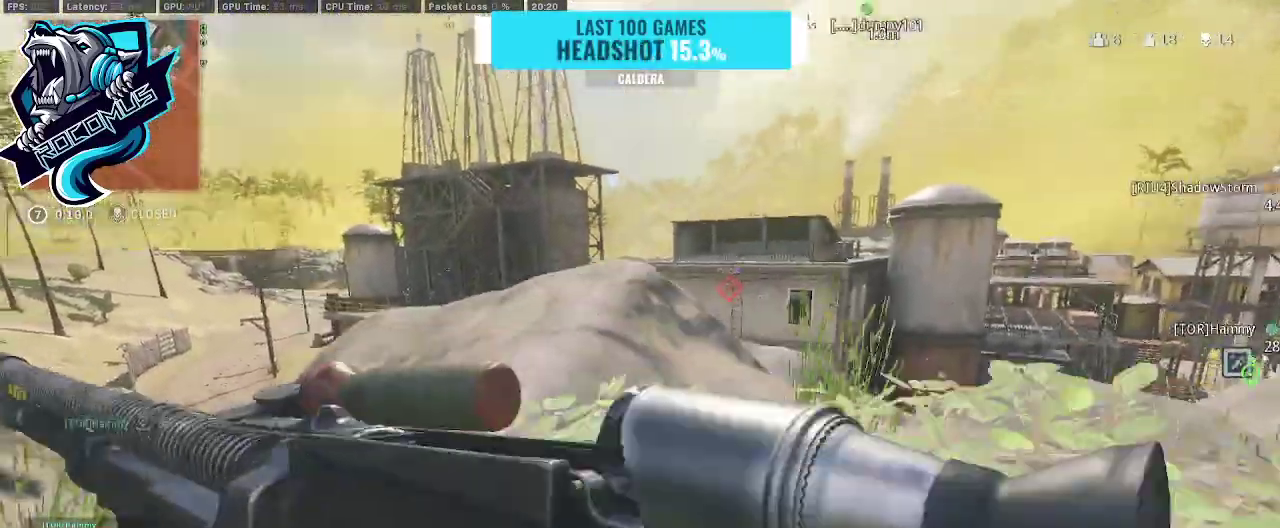
{"buttons": [], "left_stick": "left", "right_stick": "right", "events": [[367, "right_stick", "right"]]}
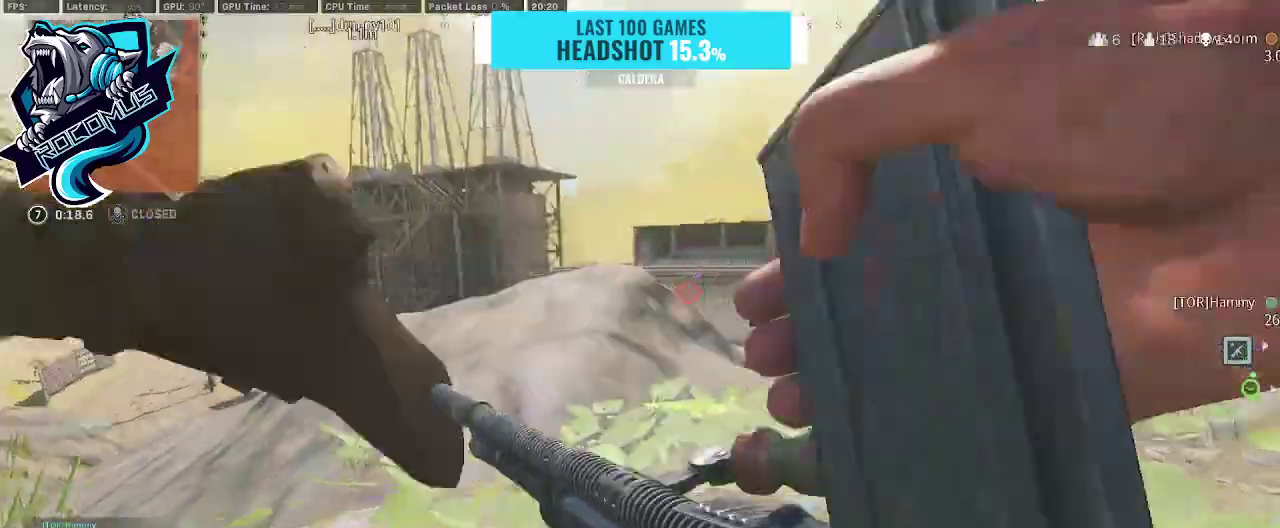
{"buttons": [], "left_stick": "left", "right_stick": "right", "events": []}
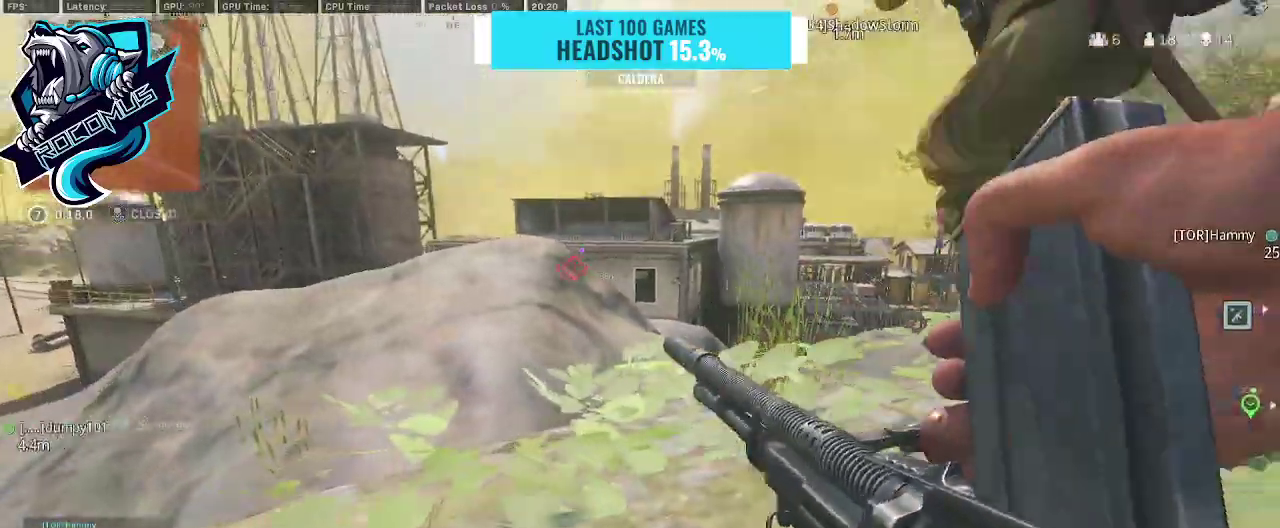
{"buttons": ["CROSS"], "left_stick": "left", "right_stick": "center", "events": [[200, "L1", "down"], [300, "right_stick", "center"], [367, "L1", "up"], [433, "CROSS", "down"]]}
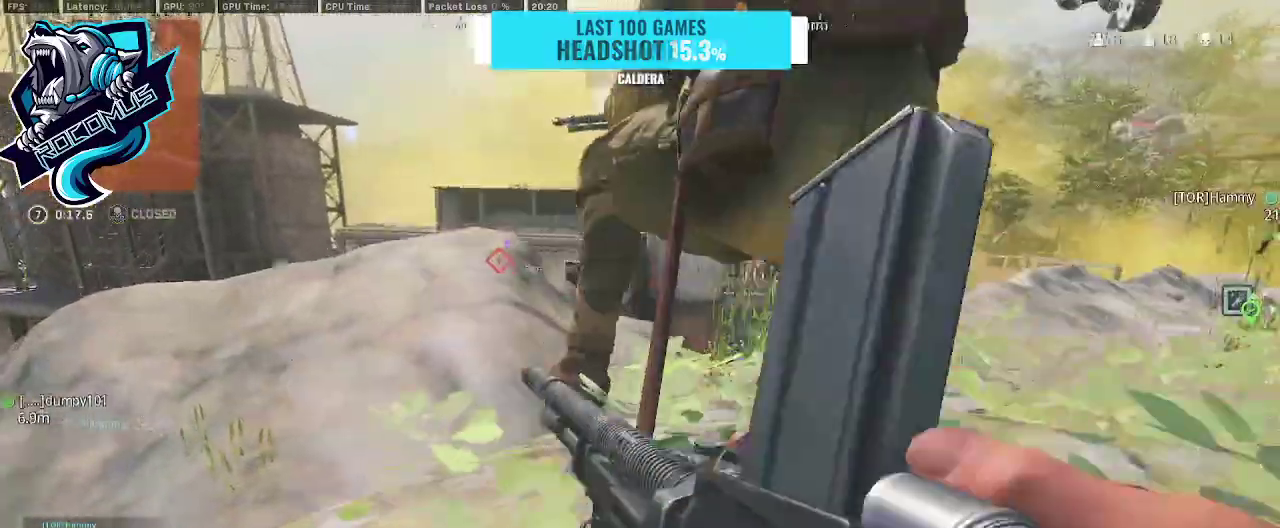
{"buttons": [], "left_stick": "left", "right_stick": "center", "events": [[133, "CROSS", "up"], [133, "right_stick", "left"], [300, "right_stick", "center"]]}
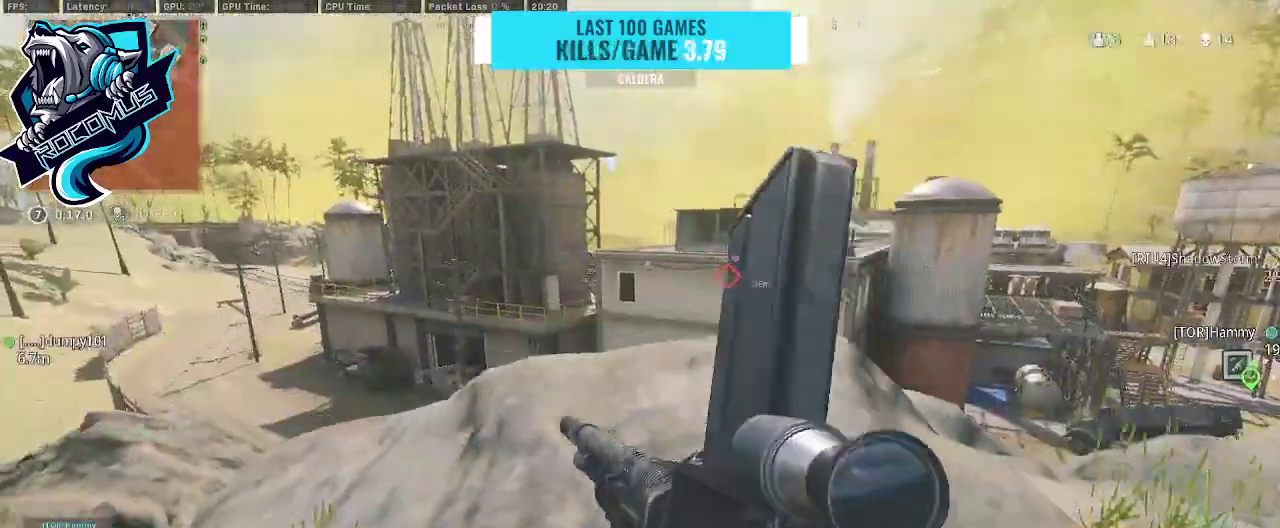
{"buttons": [], "left_stick": "left", "right_stick": "center", "events": []}
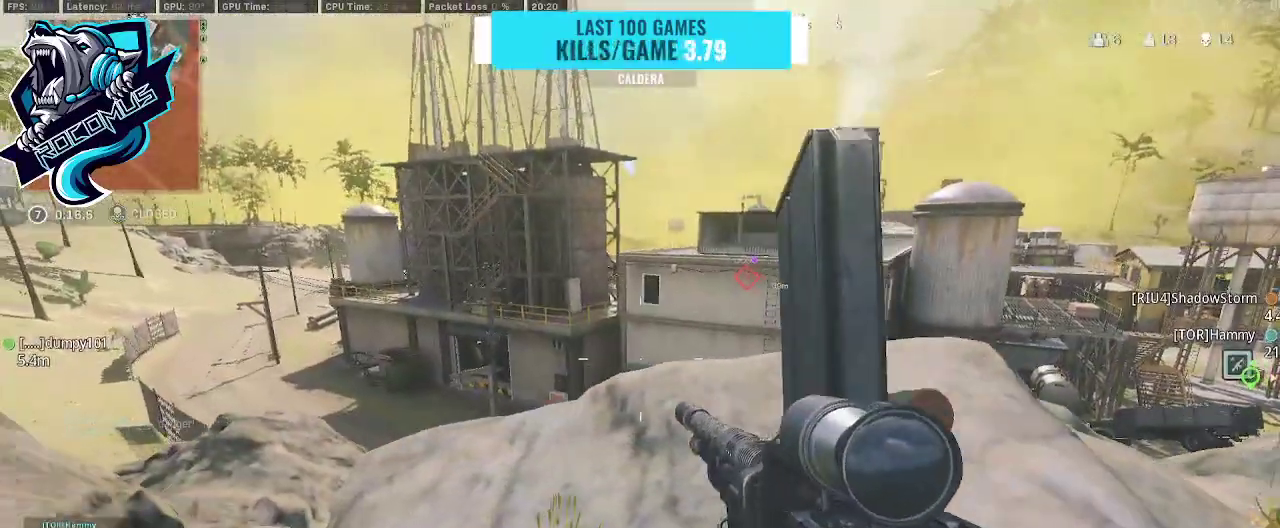
{"buttons": [], "left_stick": "left", "right_stick": "center", "events": []}